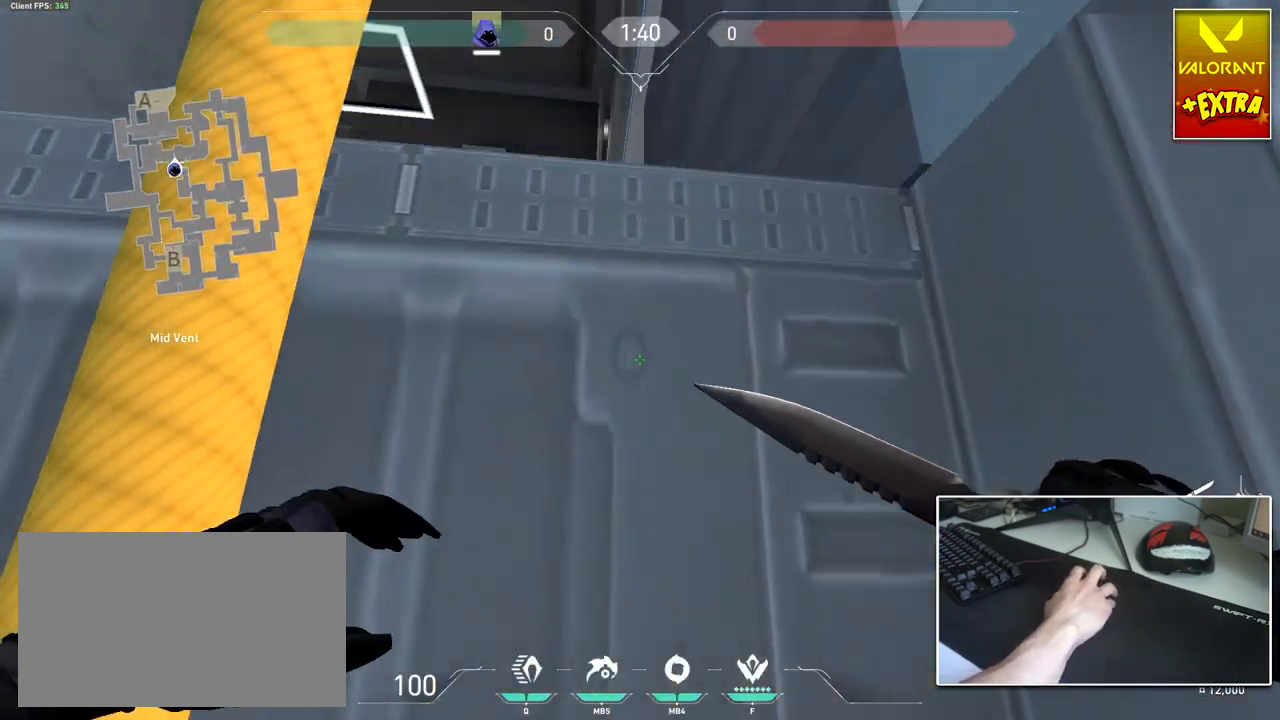
Gameplay with keyboard and mouse; each line is a JSON object with the keys and mouse buttons held at the frame after it. "events" lists presses ("down") and releases ("up") of "1", "2", "3", "4", "5", "a", "alt", "c", "caps_lock", "ctrl", "d", "e", "f", "g", "q", "r", "s", "shift", "space", "t", "tab", "v", "w", "x", "z", "mouse_left", "mouse_wheel" and "mouse_right" between this image and that frame as [ms after this image, input, new state], when the widget could be followed in between. "mouse_left", "mouse_wheel", "mouse_right" = the "left", "wheel", "right" buttons of the "mouse" list. No other keys are recorded. "wheel" means that the mouse wheel is clicked or scrolled. "mouse_move" is the direction in which the mouse moves at that frame (one of eight, or "still"), when it could be read.
{"keys": ["s"], "mouse": [], "mouse_move": "down-left", "events": [[283, "w", "up"], [417, "s", "down"]]}
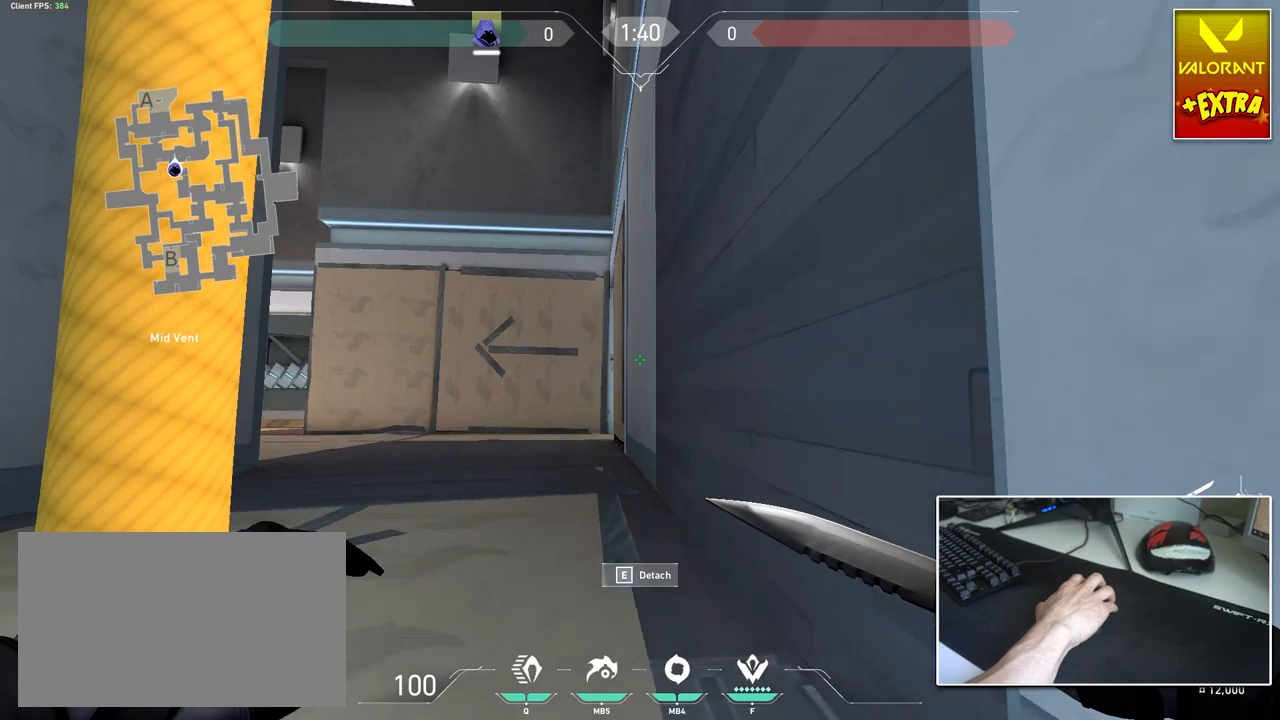
{"keys": ["s"], "mouse": [], "mouse_move": "still", "events": []}
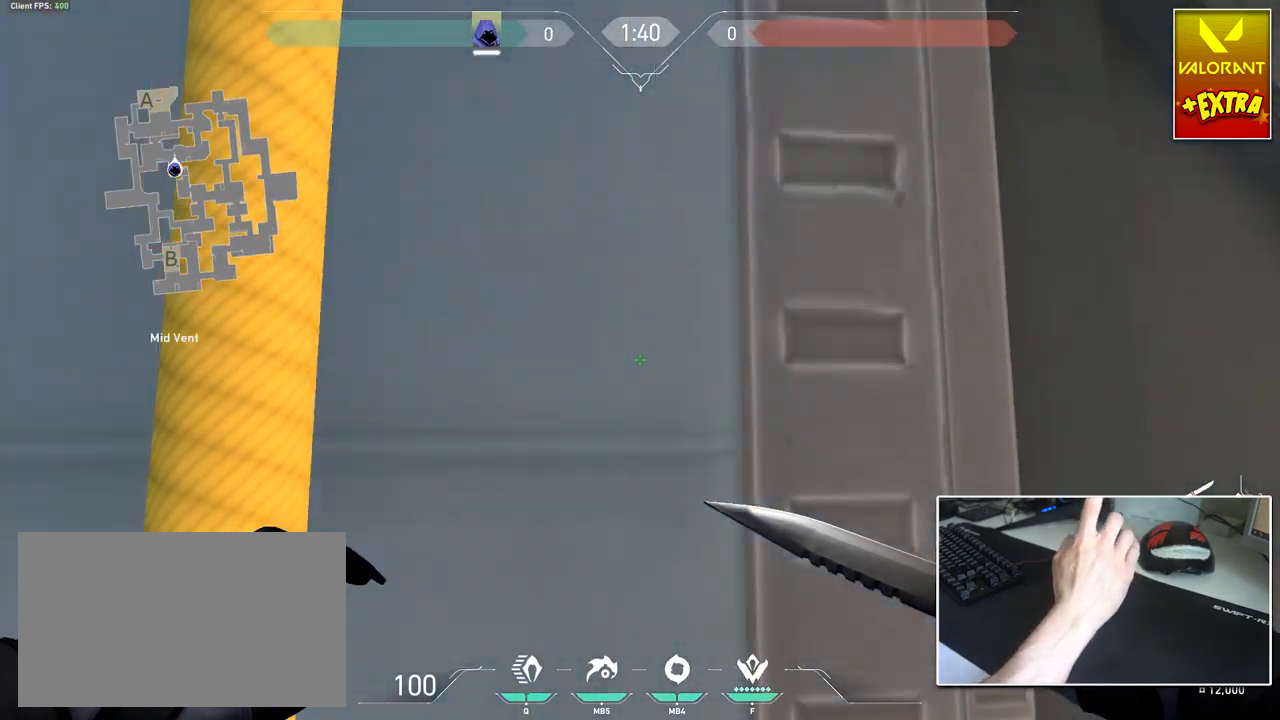
{"keys": ["a", "s"], "mouse": [], "mouse_move": "still", "events": [[450, "a", "down"]]}
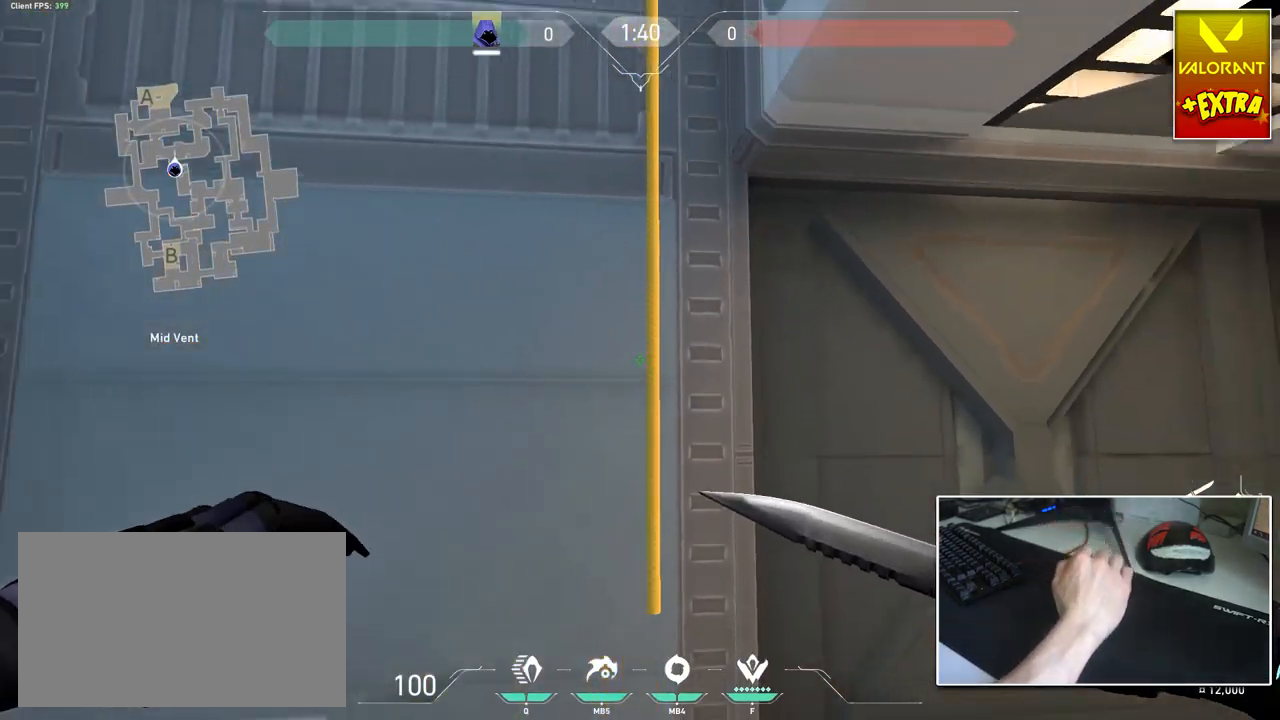
{"keys": ["a", "w"], "mouse": [], "mouse_move": "left", "events": [[284, "s", "up"], [467, "w", "down"]]}
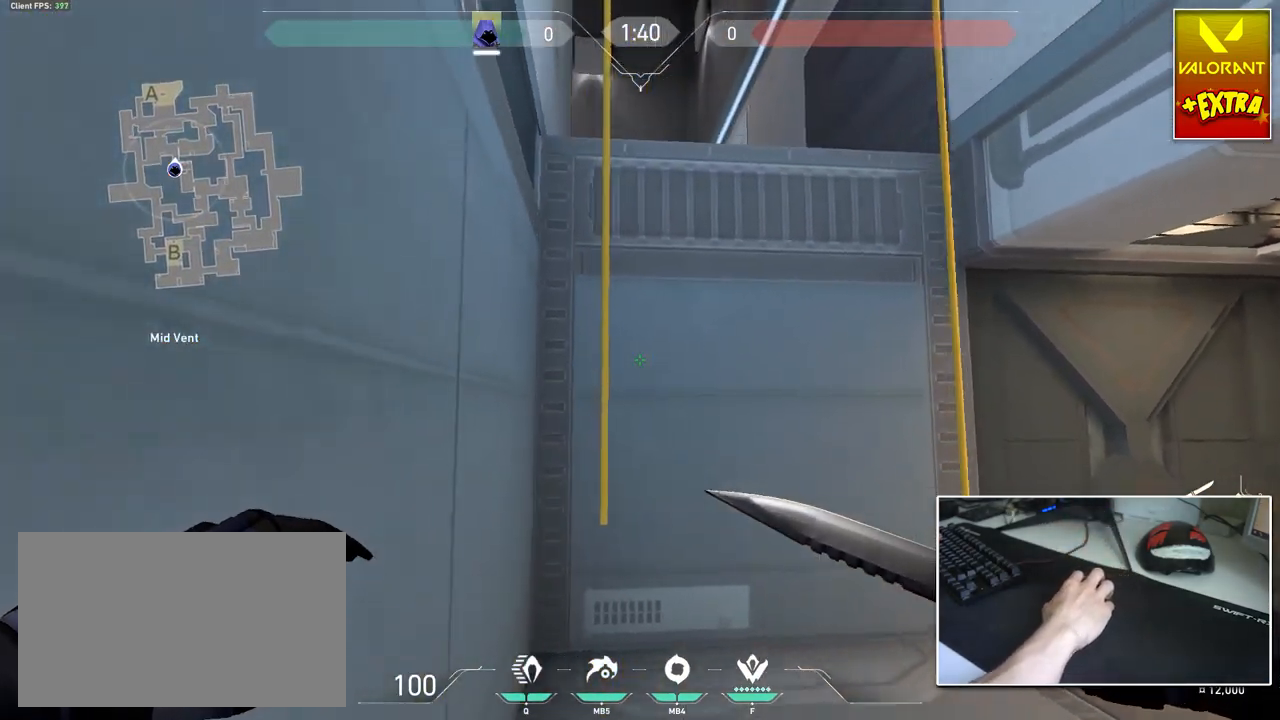
{"keys": ["a", "ctrl", "w"], "mouse": [], "mouse_move": "left", "events": [[16, "a", "up"], [350, "mouse_wheel", "down"], [400, "a", "down"], [400, "ctrl", "down"], [483, "mouse_wheel", "up"]]}
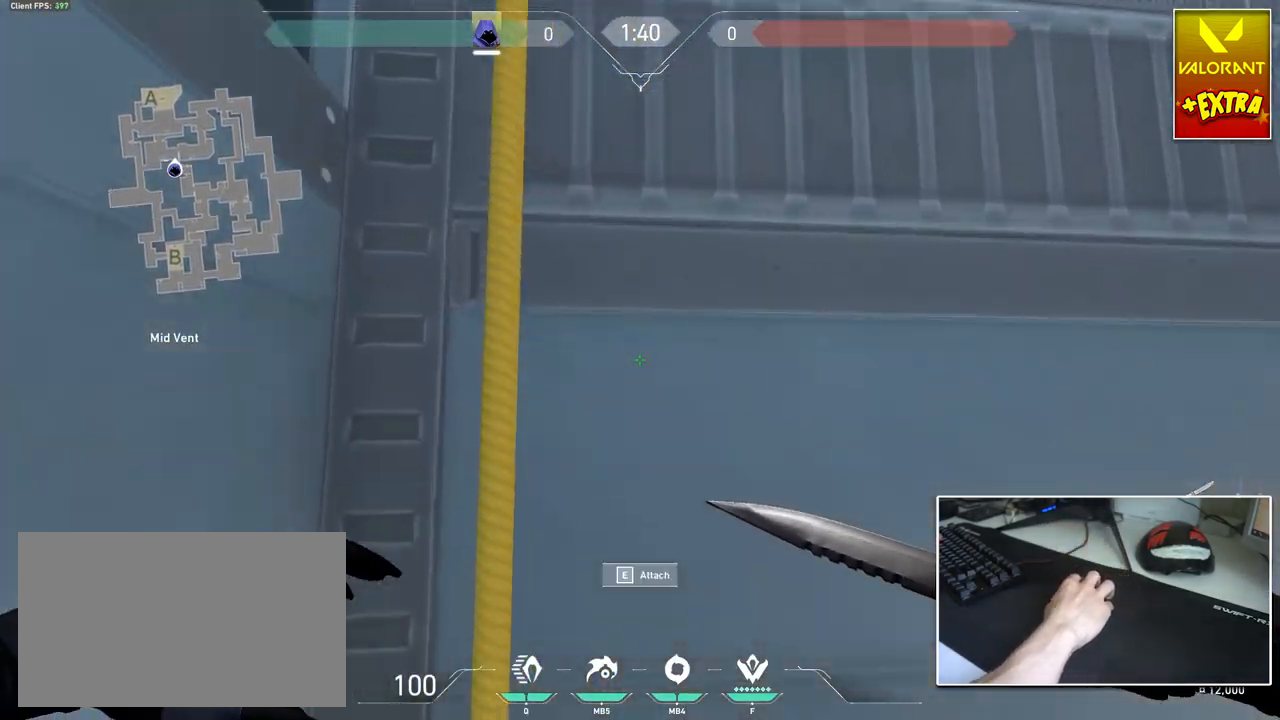
{"keys": ["a", "w"], "mouse": [], "mouse_move": "still", "events": [[167, "e", "down"], [217, "ctrl", "up"], [317, "e", "up"]]}
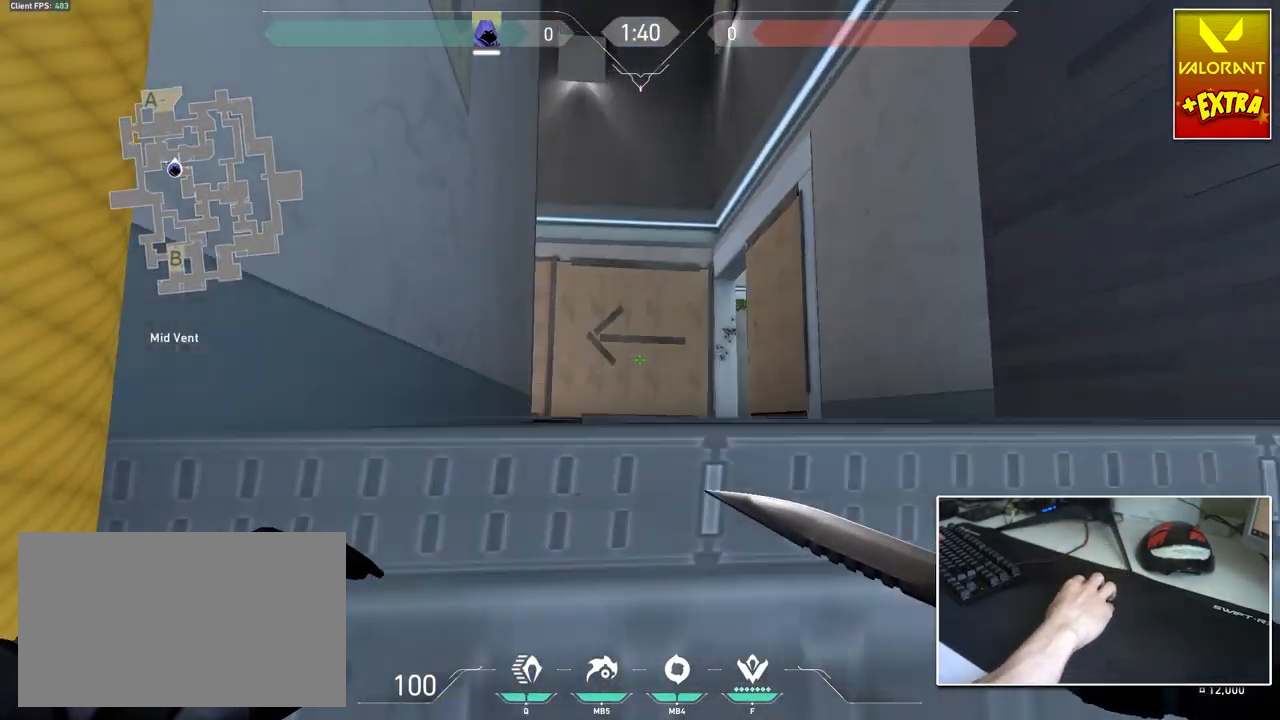
{"keys": ["w"], "mouse": [], "mouse_move": "still", "events": [[383, "a", "up"]]}
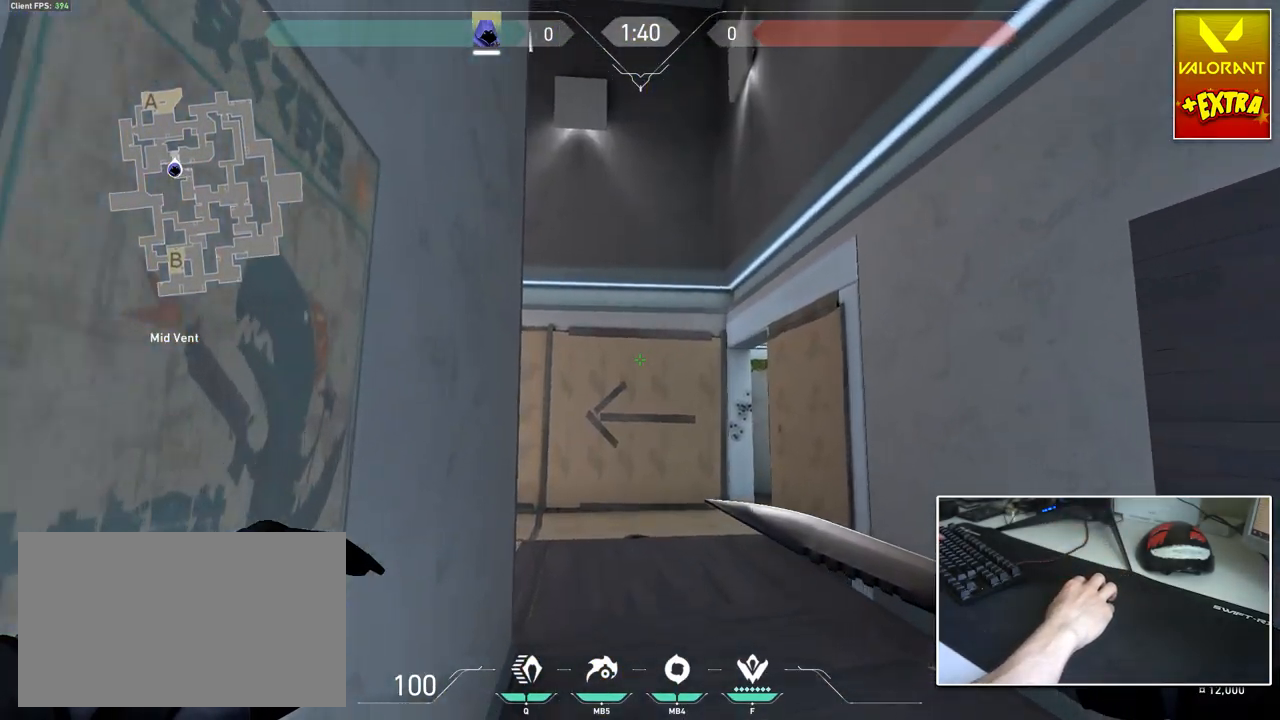
{"keys": ["w"], "mouse": [], "mouse_move": "still", "events": [[350, "r", "down"], [484, "r", "up"]]}
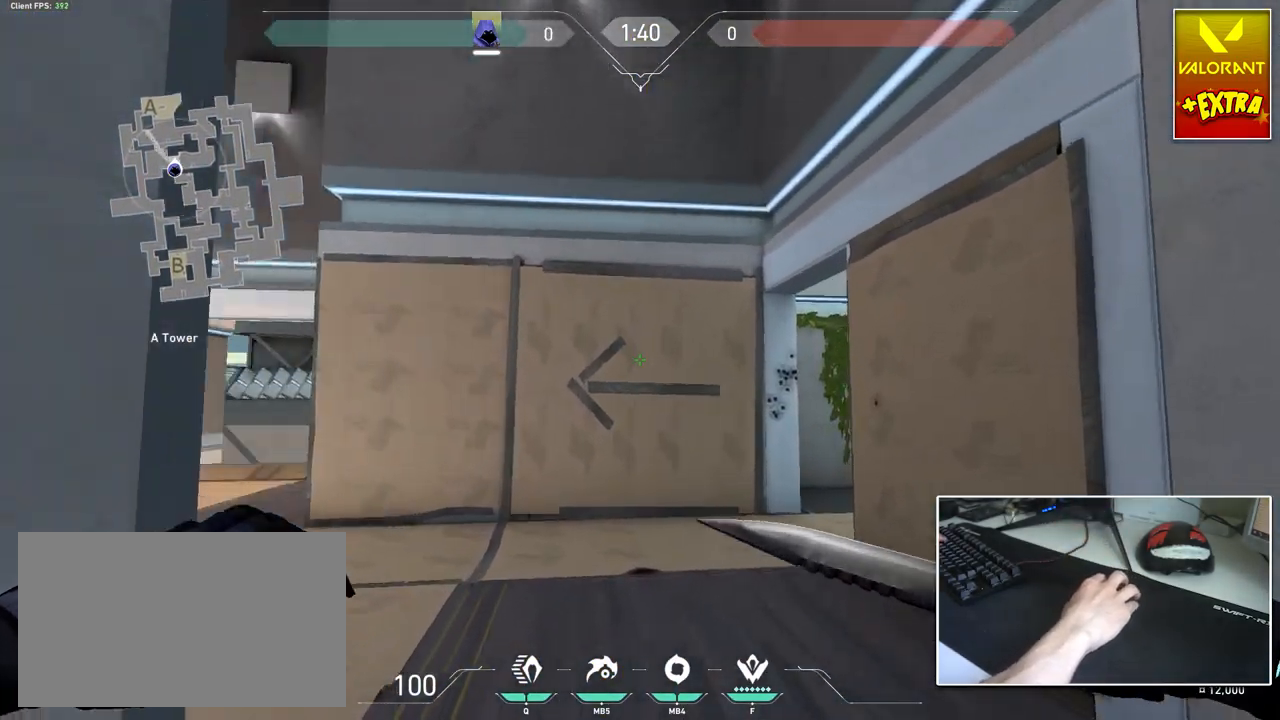
{"keys": ["a", "w"], "mouse": [], "mouse_move": "down", "events": [[83, "a", "down"]]}
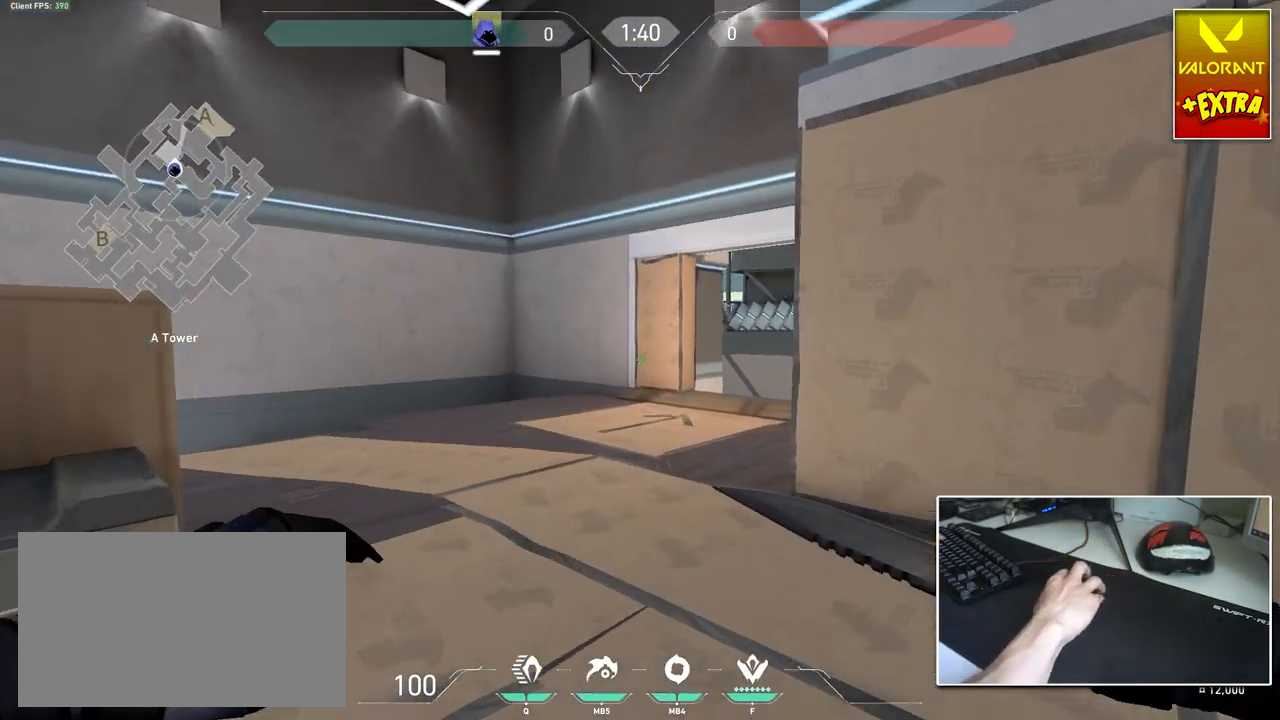
{"keys": ["a", "ctrl"], "mouse": [], "mouse_move": "up", "events": [[234, "mouse_wheel", "down"], [234, "w", "up"], [284, "ctrl", "down"], [334, "mouse_wheel", "up"]]}
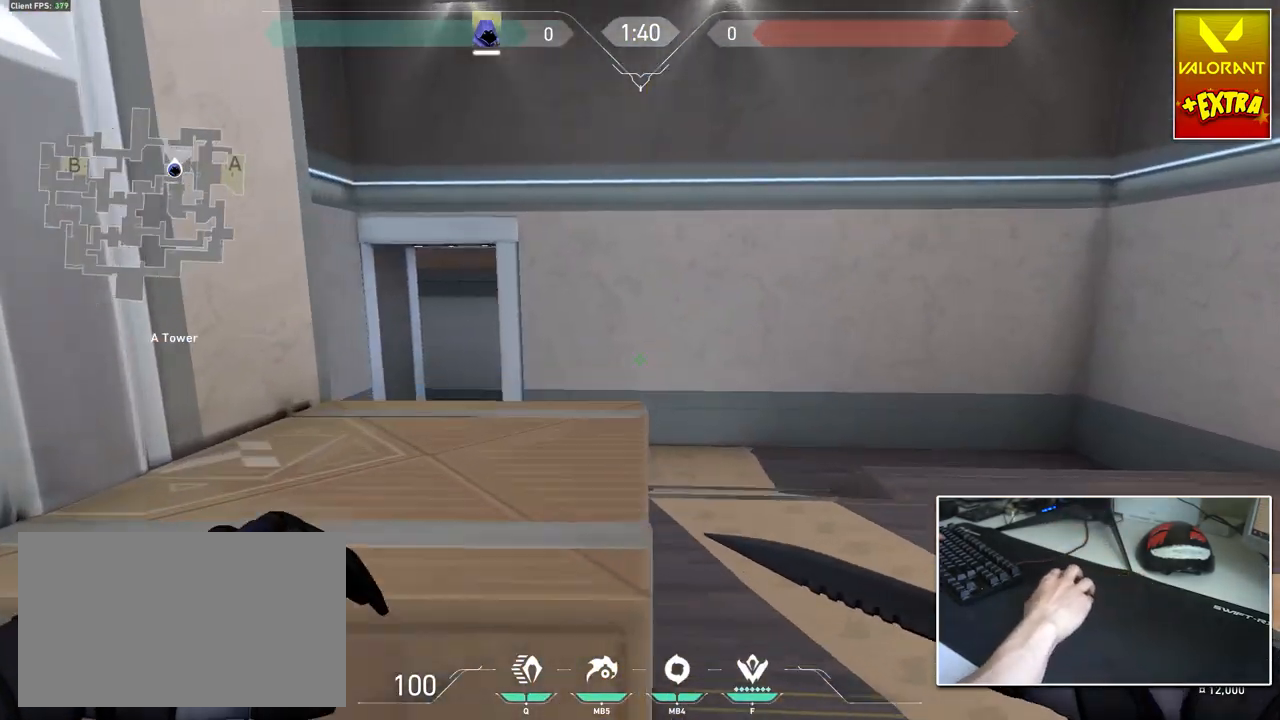
{"keys": ["ctrl", "w"], "mouse": [], "mouse_move": "right", "events": [[166, "ctrl", "up"], [200, "w", "down"], [350, "mouse_wheel", "down"], [400, "a", "up"], [433, "ctrl", "down"], [483, "mouse_wheel", "up"]]}
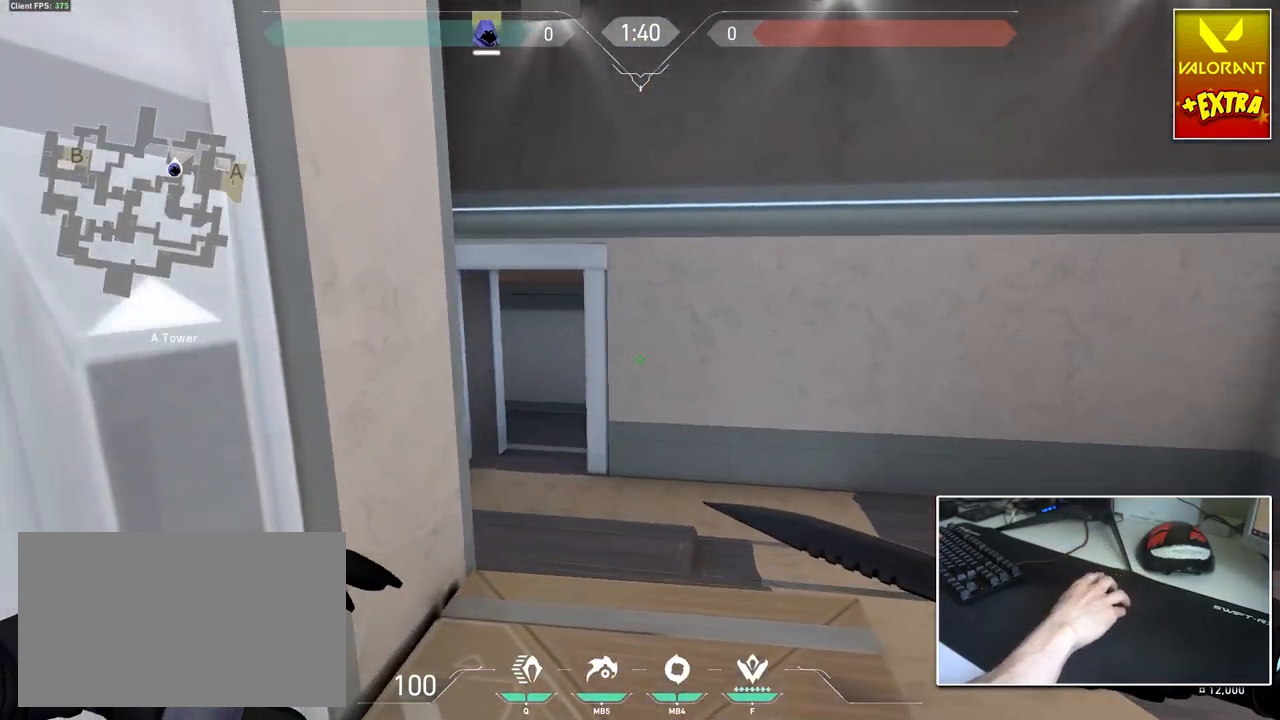
{"keys": ["w"], "mouse": [], "mouse_move": "still", "events": [[184, "d", "down"], [267, "ctrl", "up"], [417, "d", "up"]]}
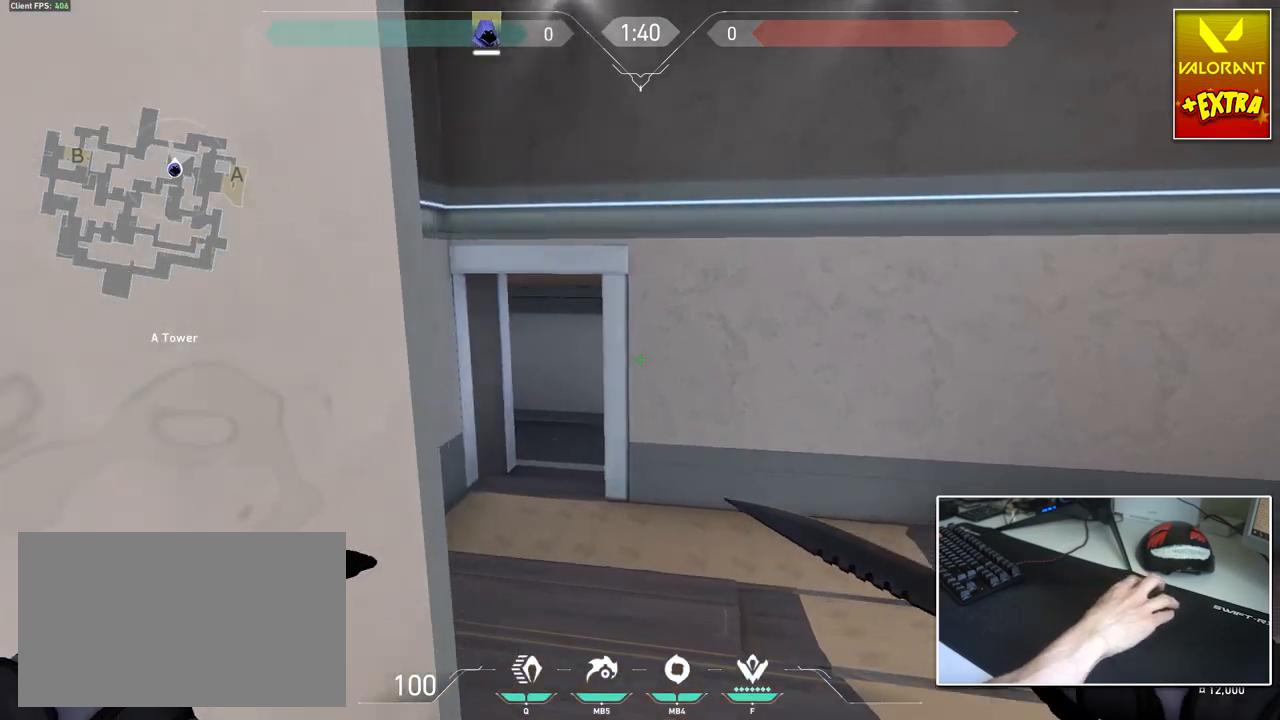
{"keys": ["w"], "mouse": [], "mouse_move": "still", "events": []}
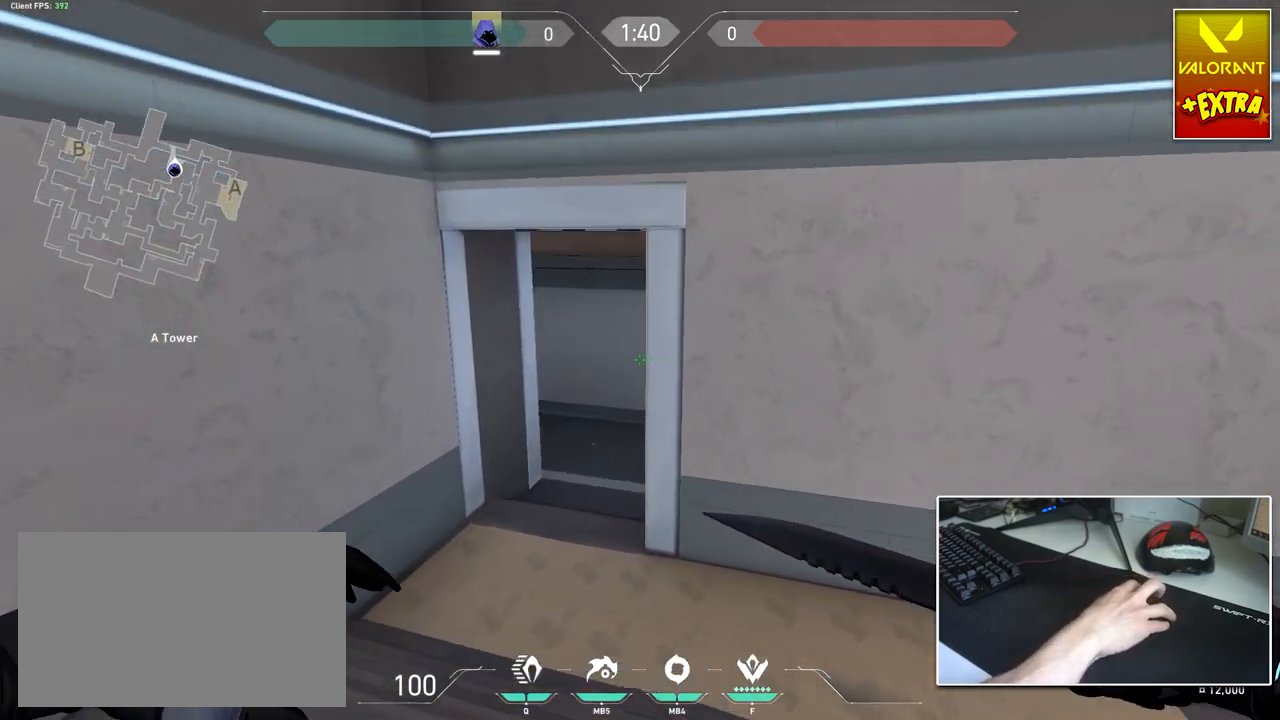
{"keys": ["a", "w"], "mouse": [], "mouse_move": "still", "events": [[17, "a", "down"]]}
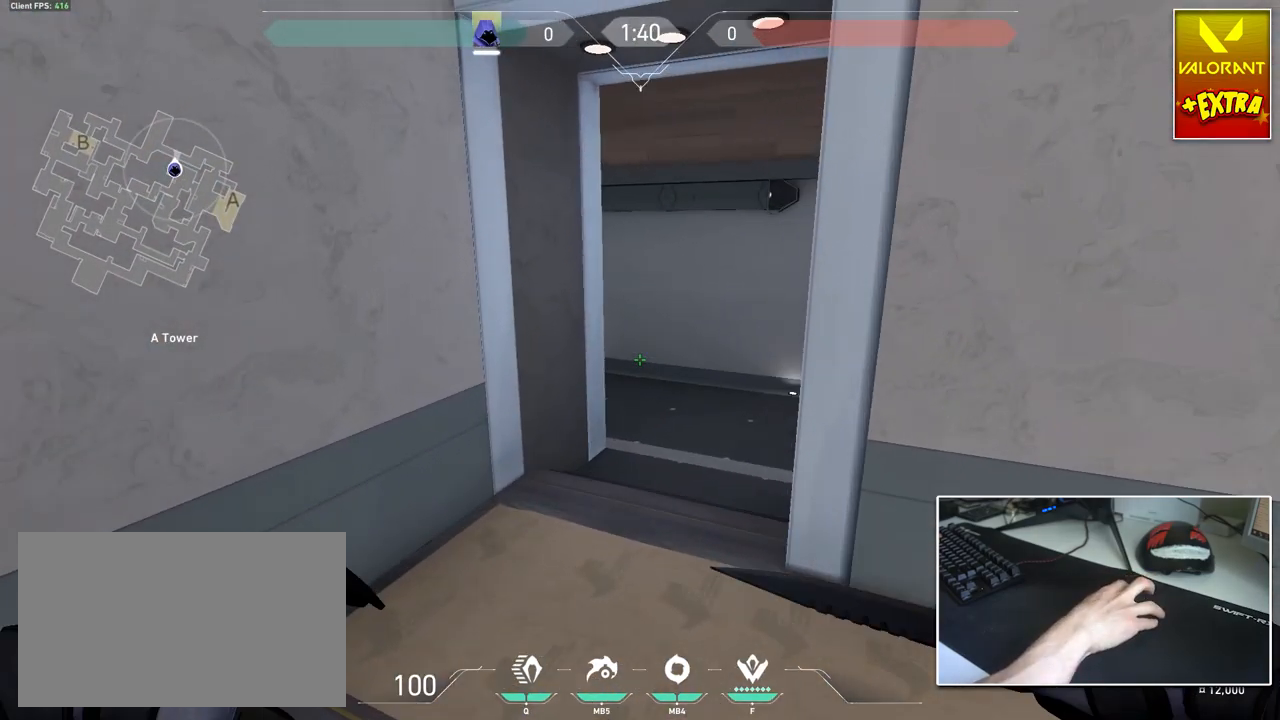
{"keys": ["d", "w"], "mouse": [], "mouse_move": "still", "events": [[267, "a", "up"], [267, "d", "down"]]}
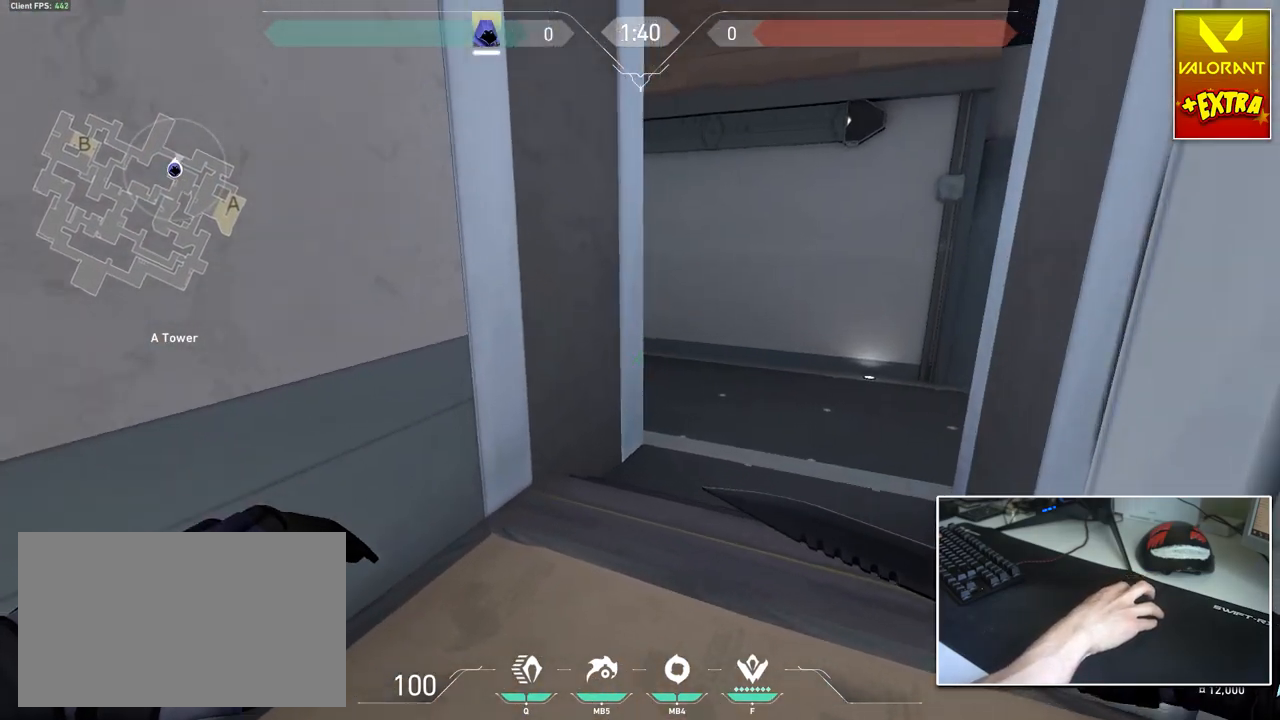
{"keys": ["ctrl", "d", "w"], "mouse": [], "mouse_move": "left", "events": [[50, "d", "up"], [384, "d", "down"], [384, "mouse_wheel", "down"], [468, "ctrl", "down"], [468, "mouse_wheel", "up"]]}
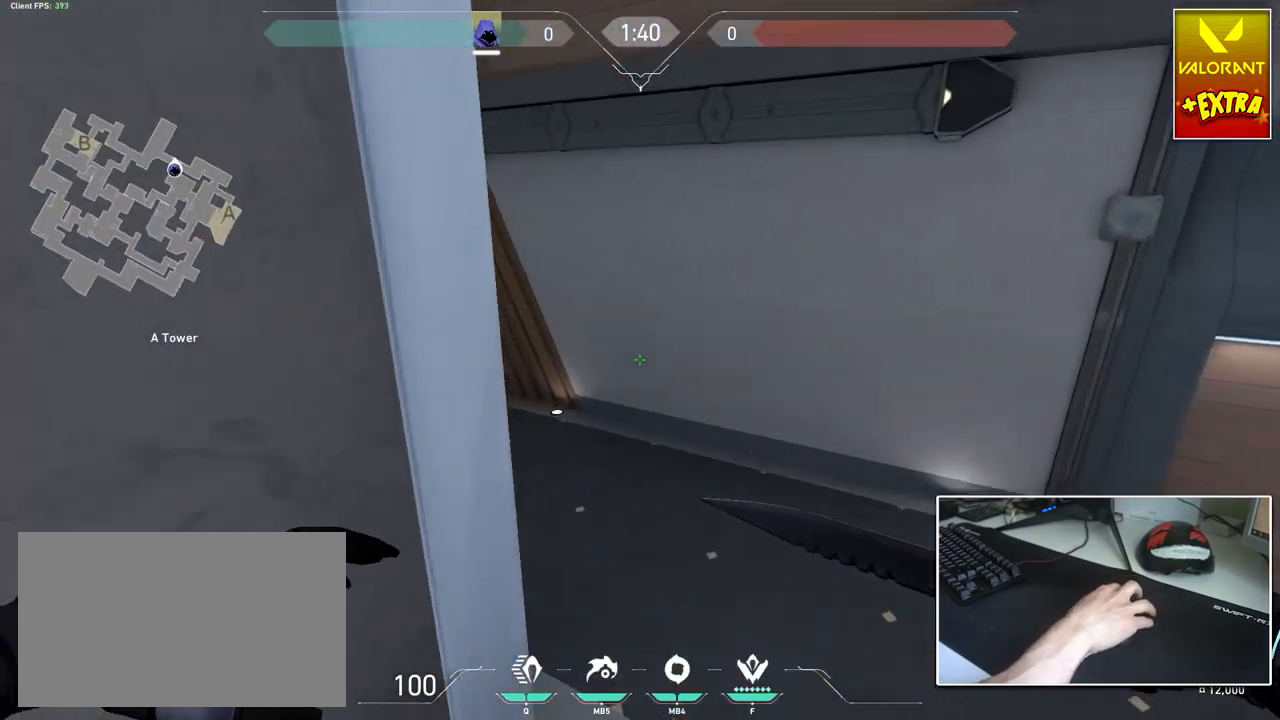
{"keys": ["w"], "mouse": [], "mouse_move": "up", "events": [[167, "d", "up"], [200, "a", "down"], [250, "ctrl", "up"], [500, "a", "up"]]}
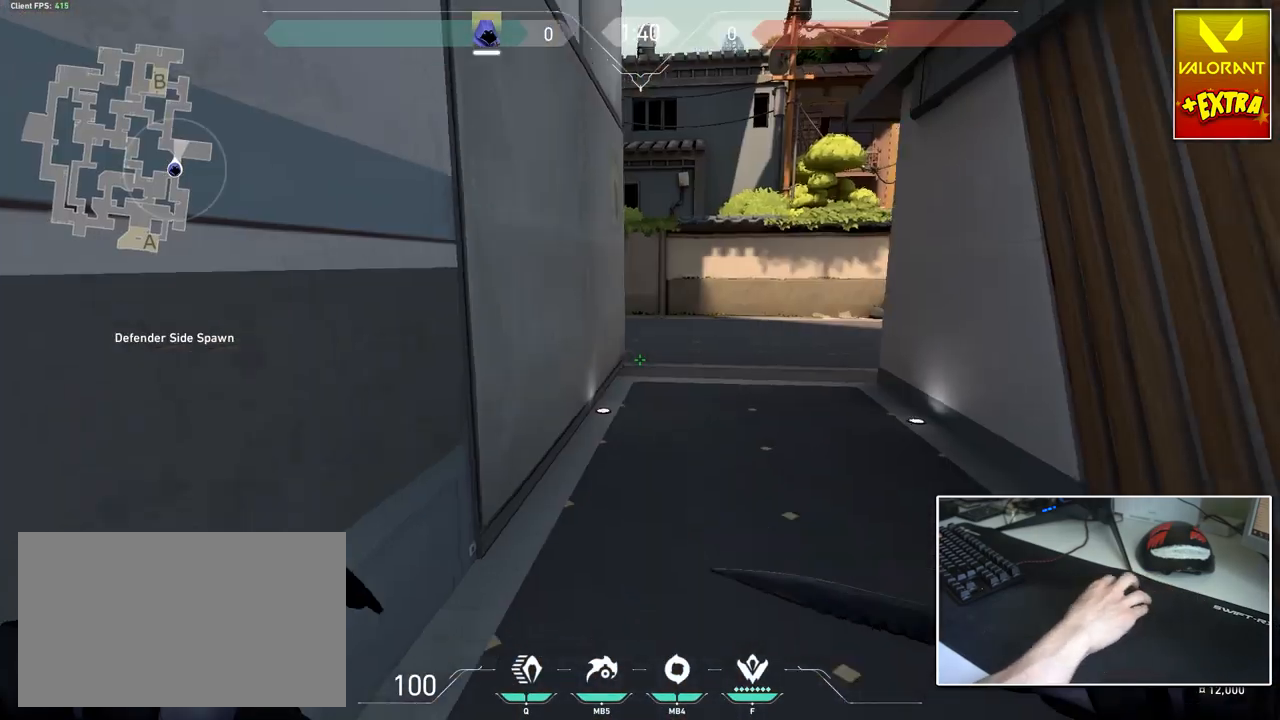
{"keys": ["w"], "mouse": [], "mouse_move": "still", "events": [[17, "a", "down"], [100, "a", "up"], [201, "d", "down"], [334, "d", "up"]]}
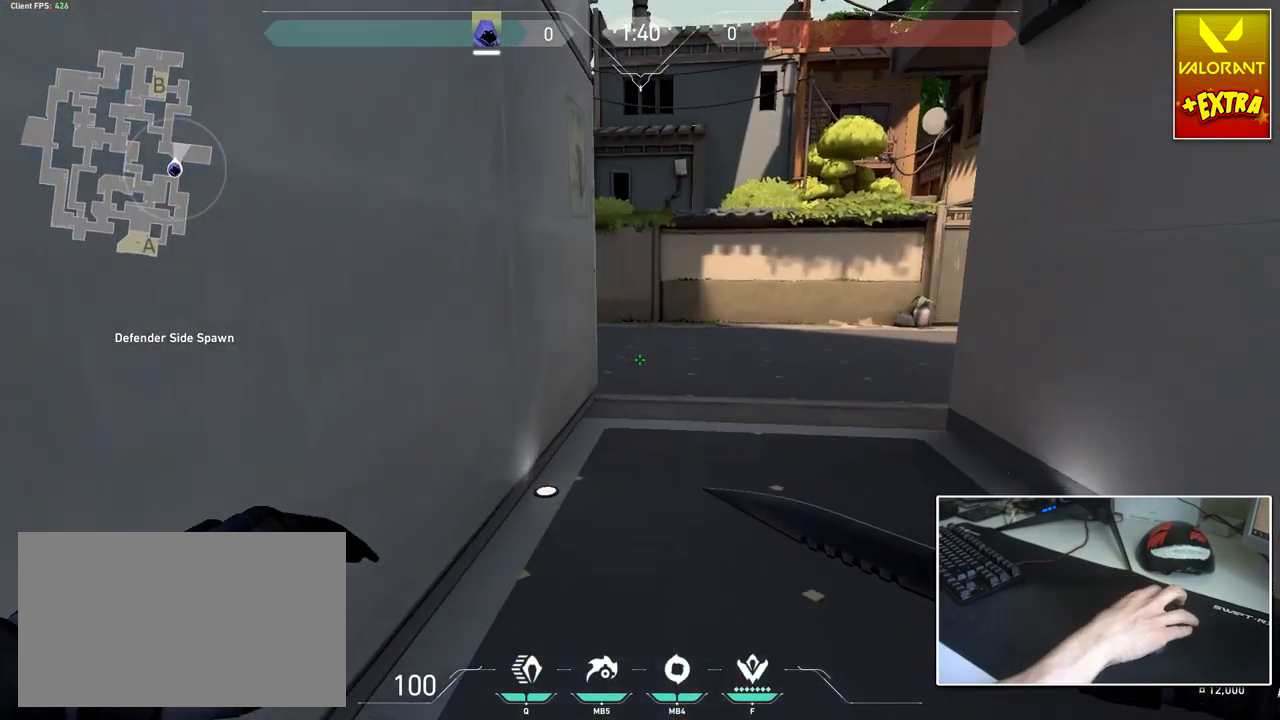
{"keys": ["w"], "mouse": [], "mouse_move": "still", "events": [[267, "d", "down"], [400, "d", "up"]]}
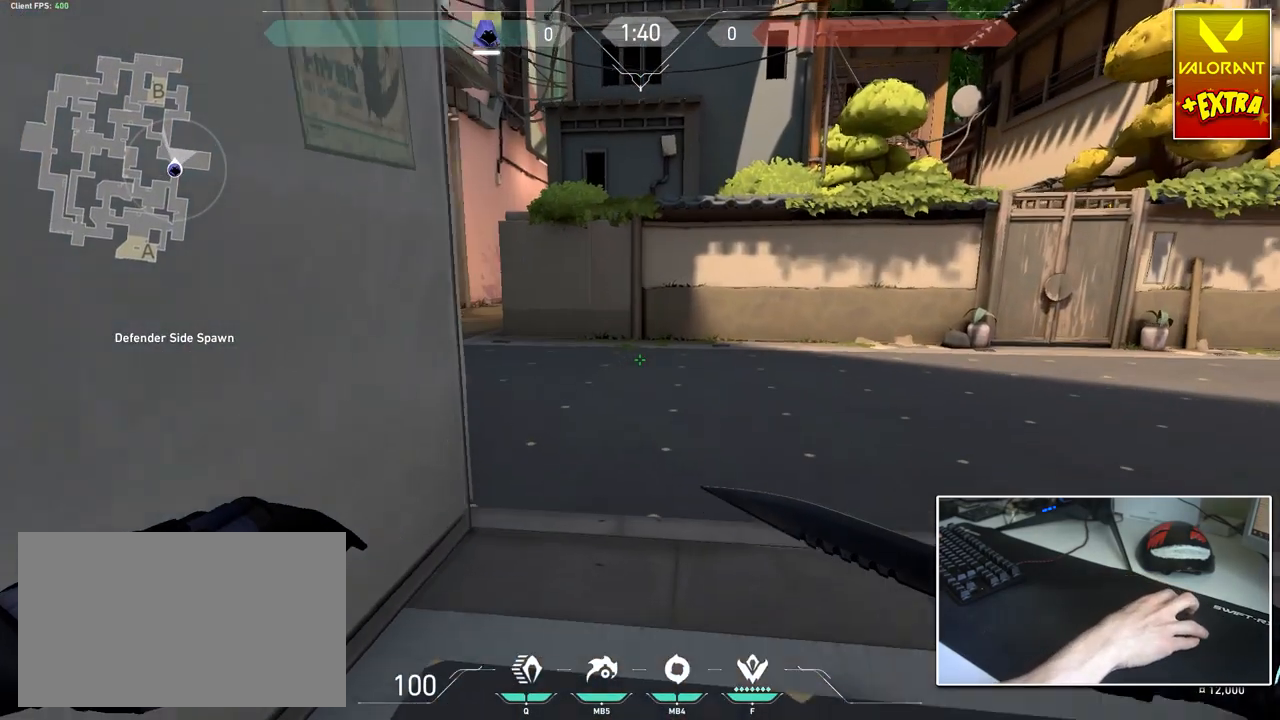
{"keys": ["a", "ctrl"], "mouse": ["wheel"], "mouse_move": "down", "events": [[284, "a", "down"], [317, "ctrl", "down"], [317, "mouse_wheel", "down"], [468, "w", "up"]]}
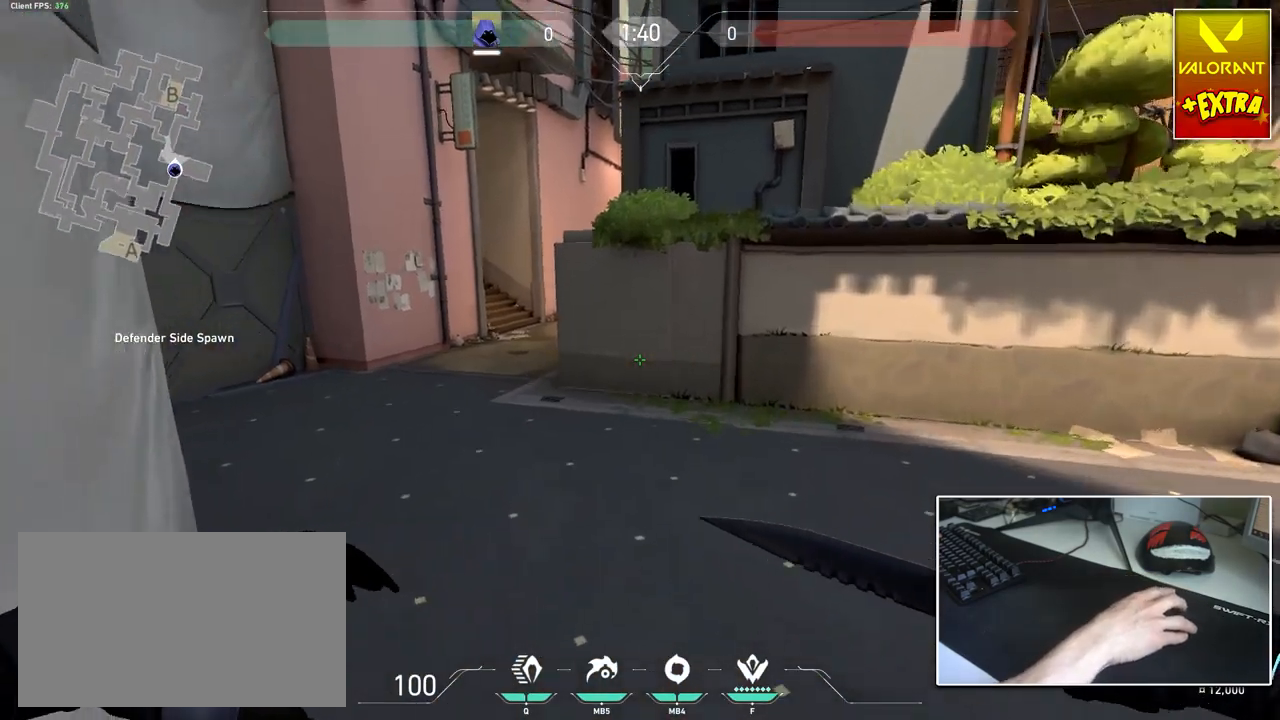
{"keys": ["a", "w"], "mouse": [], "mouse_move": "up", "events": [[17, "mouse_wheel", "up"], [334, "ctrl", "up"], [434, "w", "down"]]}
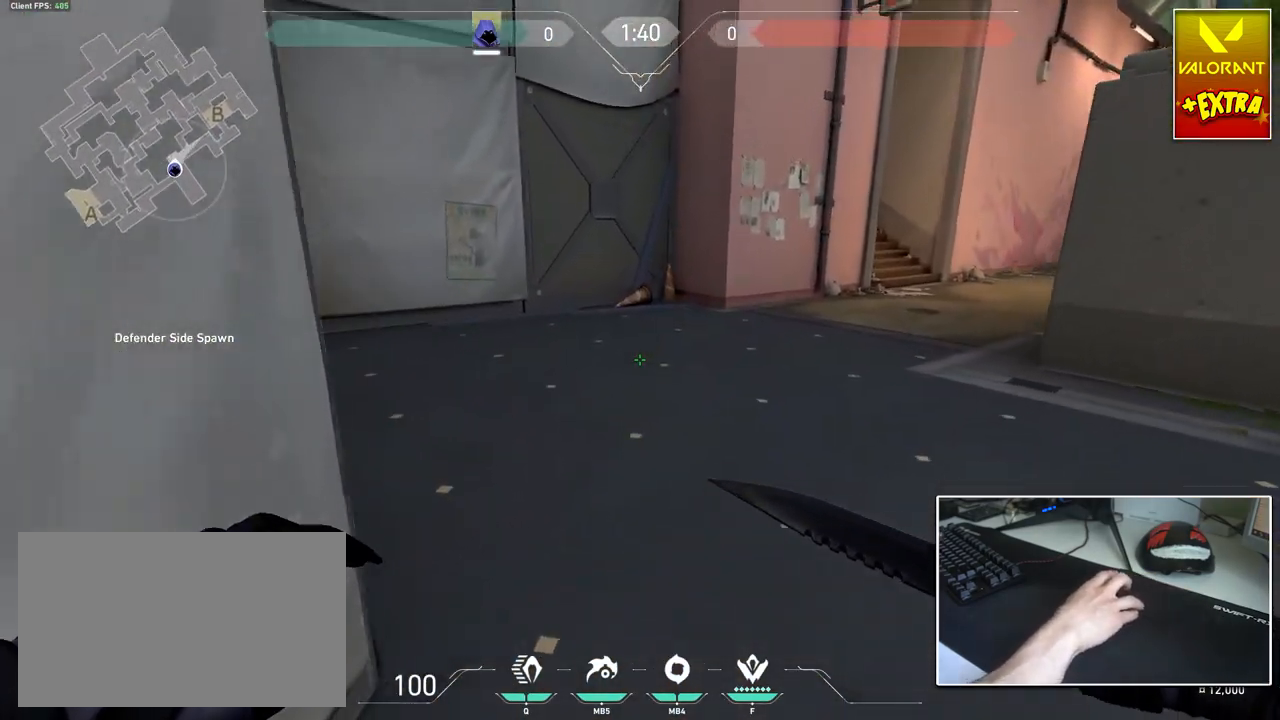
{"keys": ["w"], "mouse": [], "mouse_move": "still", "events": [[34, "a", "up"]]}
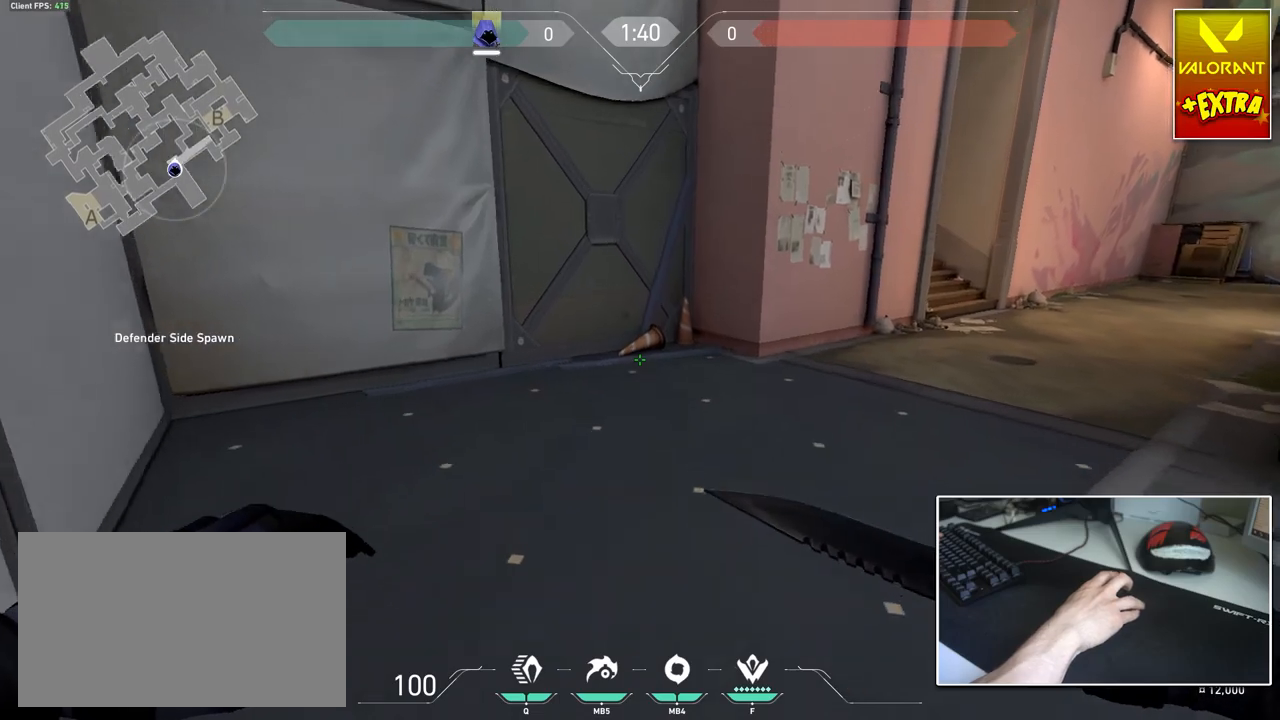
{"keys": ["w"], "mouse": [], "mouse_move": "still", "events": [[50, "d", "down"], [417, "d", "up"]]}
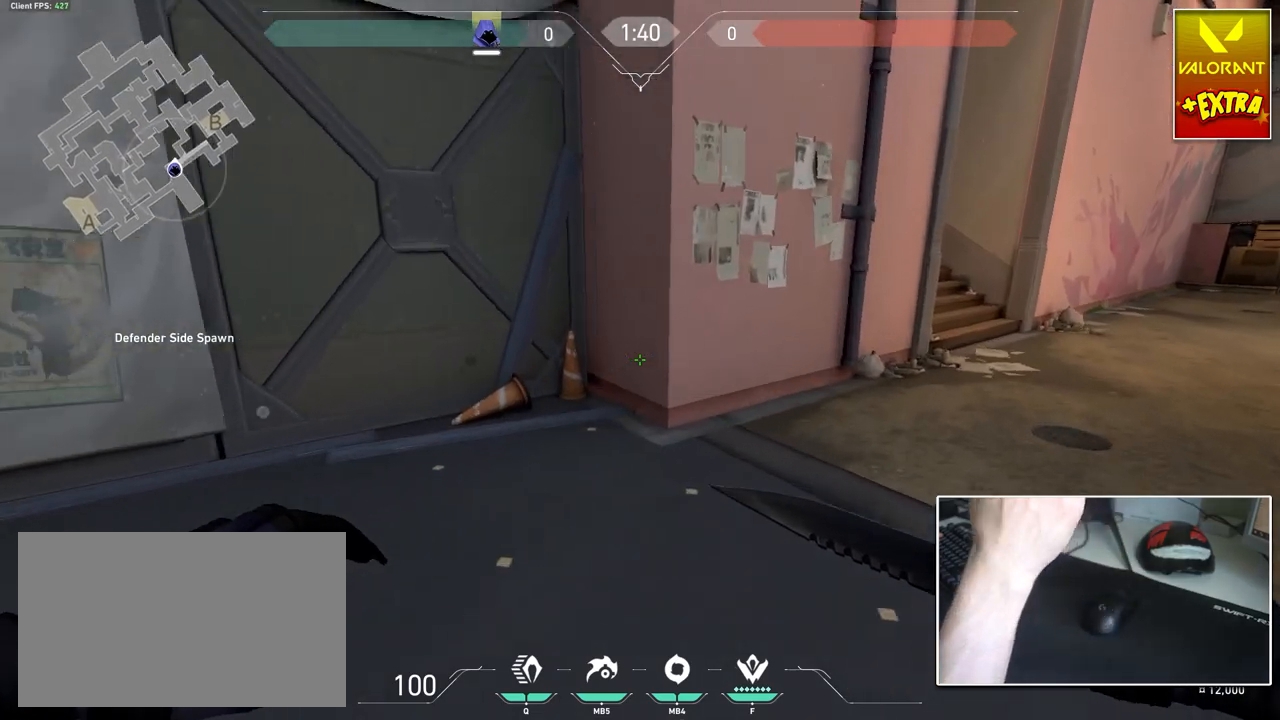
{"keys": ["d", "w"], "mouse": [], "mouse_move": "still", "events": [[101, "d", "down"]]}
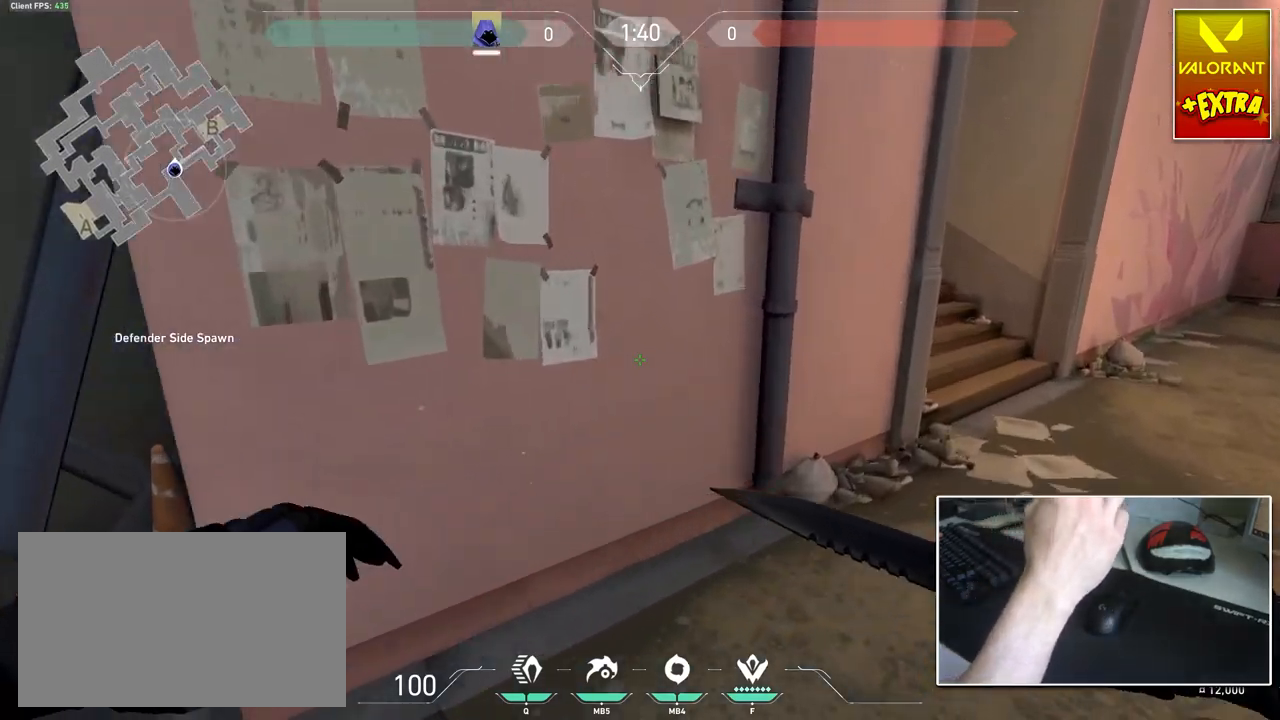
{"keys": ["d", "w"], "mouse": [], "mouse_move": "still", "events": []}
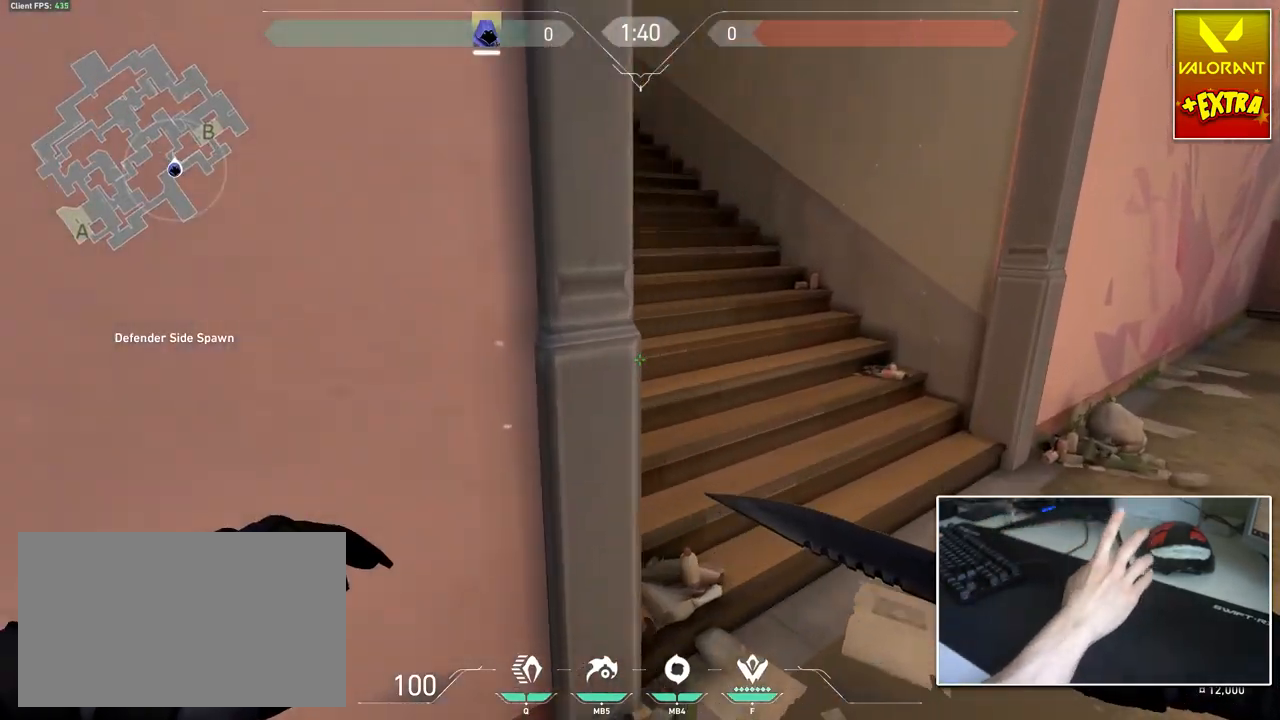
{"keys": ["a", "w"], "mouse": [], "mouse_move": "still", "events": [[50, "d", "up"], [234, "a", "down"]]}
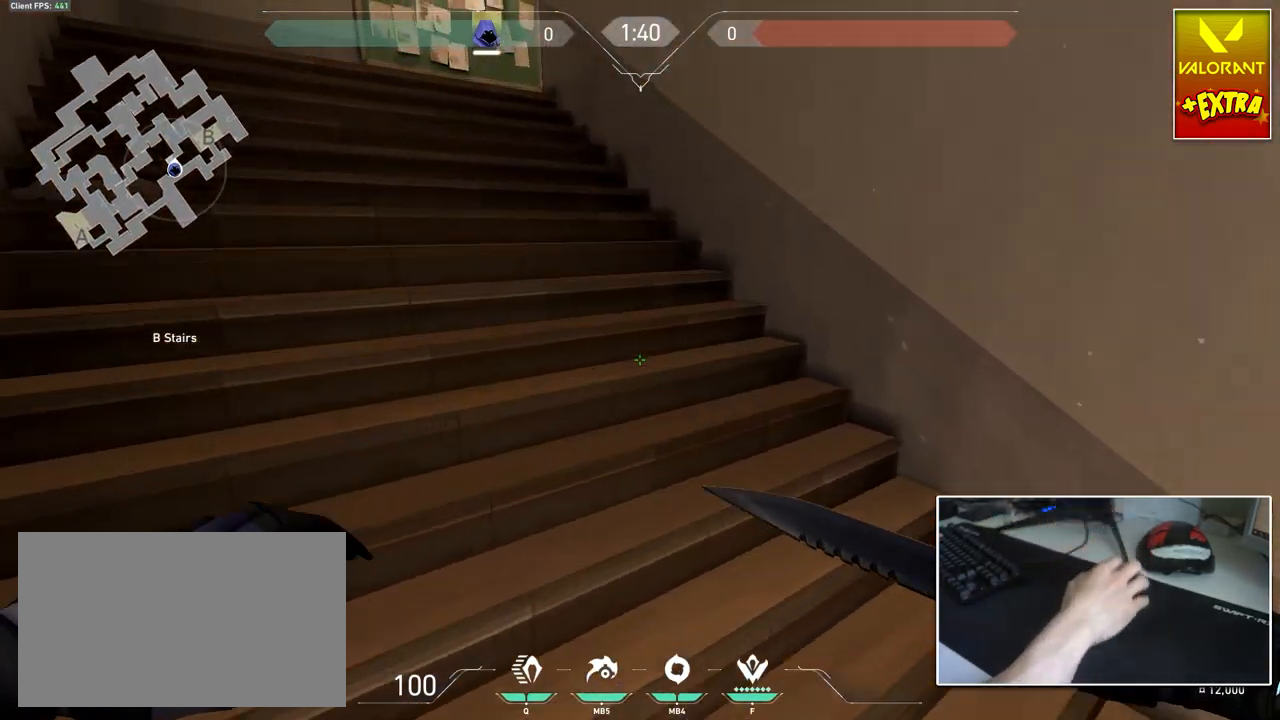
{"keys": ["w"], "mouse": [], "mouse_move": "still", "events": [[284, "a", "up"]]}